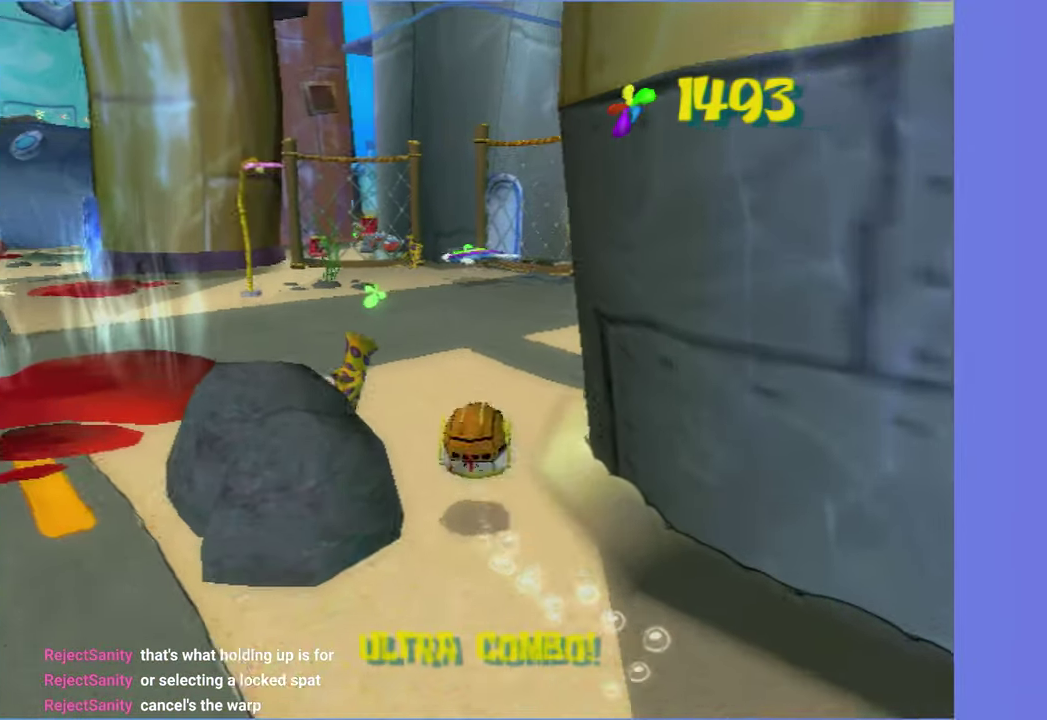
Gameplay with a controller (Xbox layout); each line is a JSON object with the inputs held at the frame after it. "events" lists button and stick changes between this image and that frame as [ms after this image, input, new state], when the widget could be followed in between. This overlay highlights the sticks when they move; stick clicks (L3 R3) are not distinguishable. Not read: L3 R3.
{"buttons": [], "left_stick": "up-right", "right_stick": "center"}
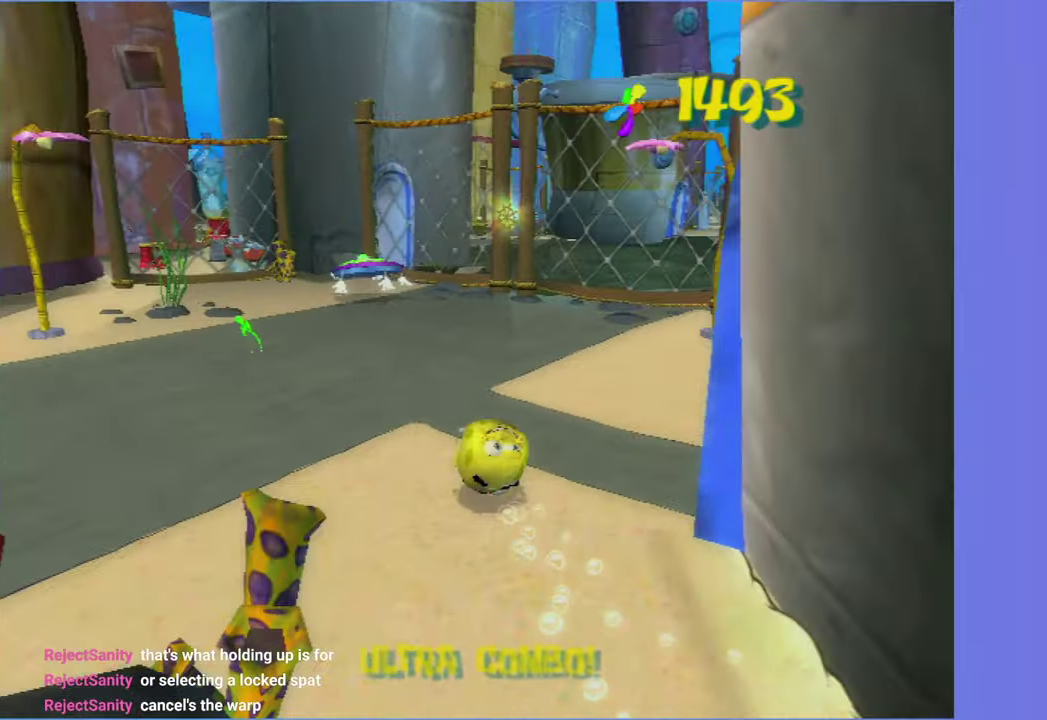
{"buttons": [], "left_stick": "up", "right_stick": "center", "events": [[134, "right_stick", "left"], [284, "right_stick", "center"], [300, "left_stick", "up"]]}
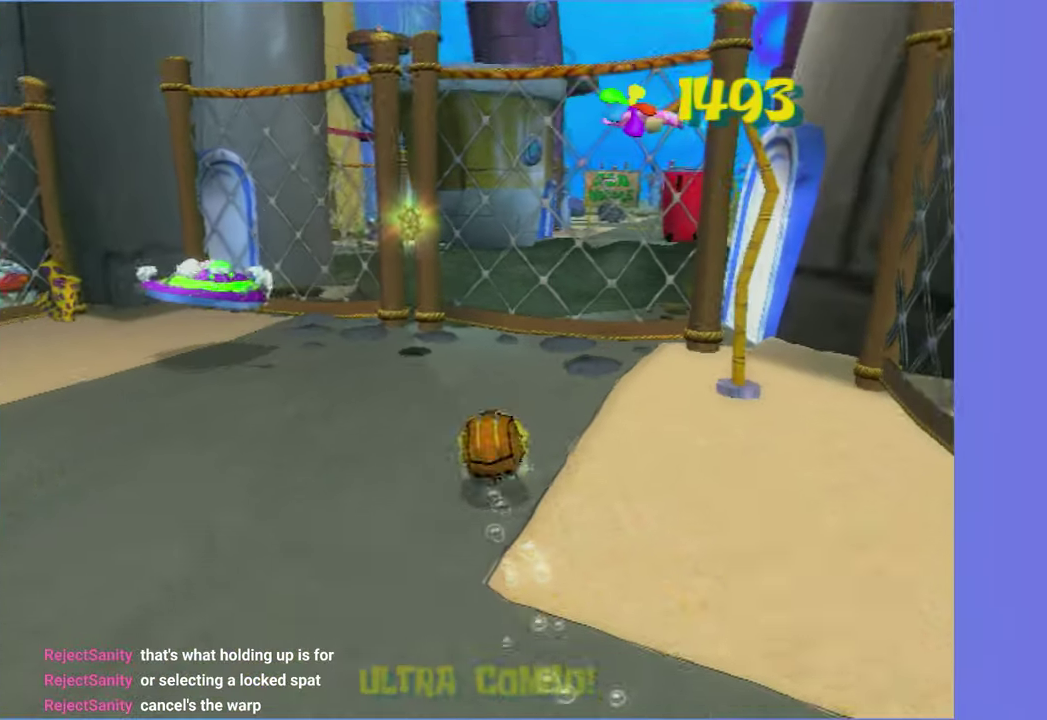
{"buttons": [], "left_stick": "down-right", "right_stick": "center", "events": [[367, "left_stick", "right"], [434, "left_stick", "down-right"]]}
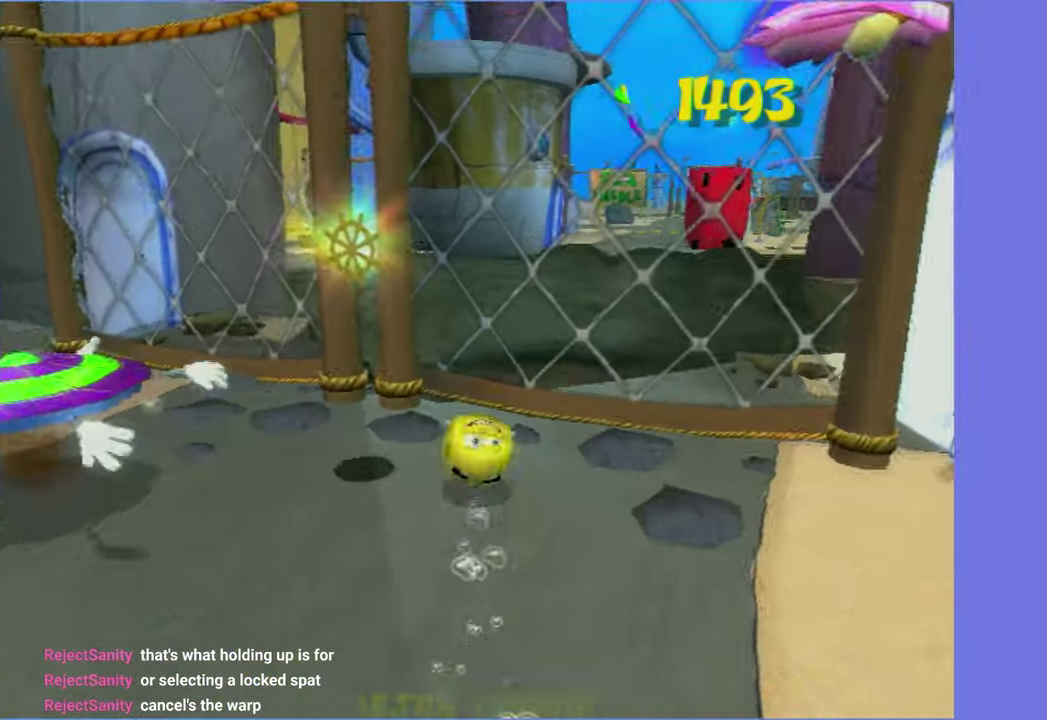
{"buttons": [], "left_stick": "down-right", "right_stick": "center", "events": [[50, "left_stick", "down"], [400, "left_stick", "down-right"]]}
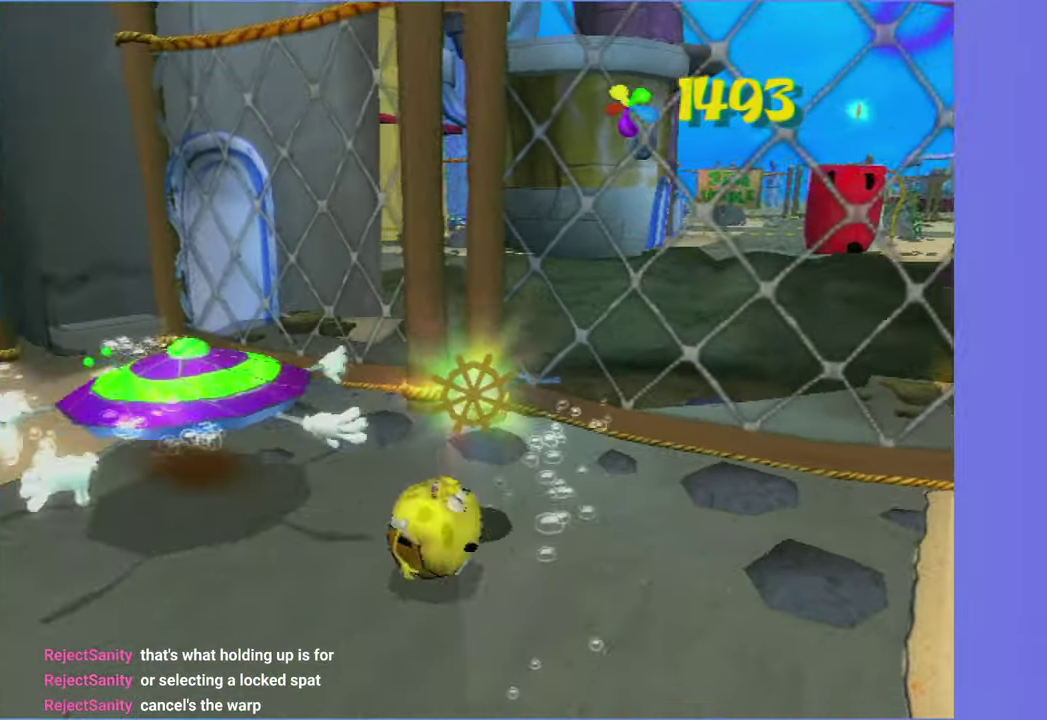
{"buttons": [], "left_stick": "center", "right_stick": "center", "events": [[66, "left_stick", "center"], [216, "B", "down"], [216, "START", "down"], [350, "START", "up"], [366, "B", "up"]]}
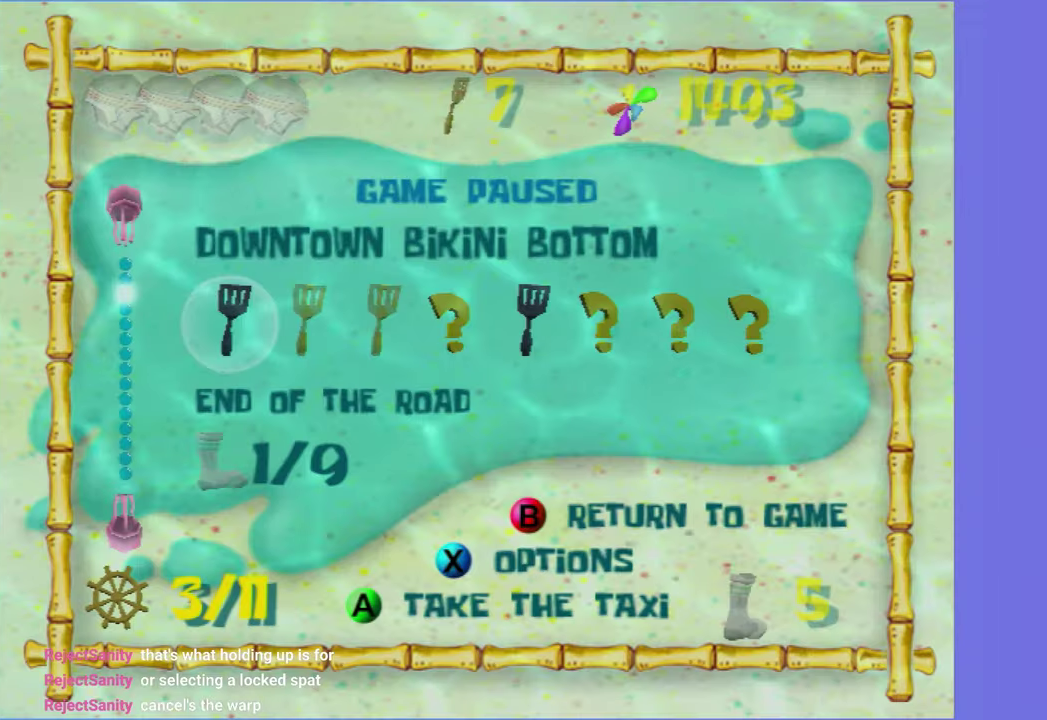
{"buttons": [], "left_stick": "center", "right_stick": "center", "events": []}
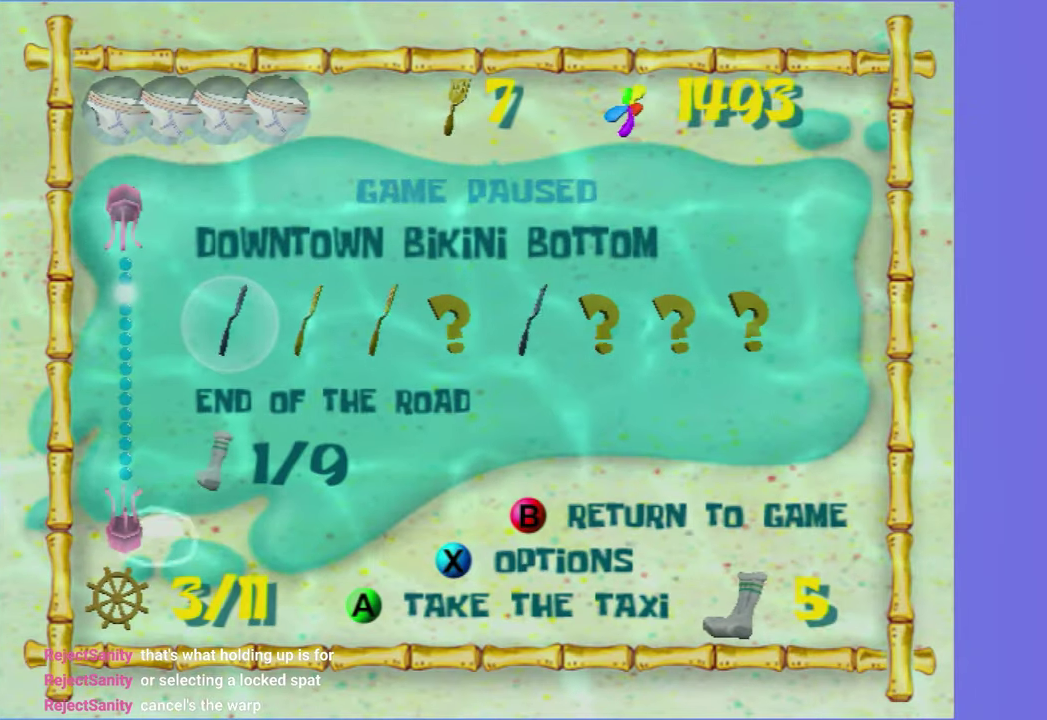
{"buttons": [], "left_stick": "center", "right_stick": "center", "events": [[216, "DPAD_RIGHT", "down"], [300, "DPAD_RIGHT", "up"], [333, "right_stick", "right"], [416, "right_stick", "center"], [433, "DPAD_RIGHT", "down"], [500, "DPAD_RIGHT", "up"]]}
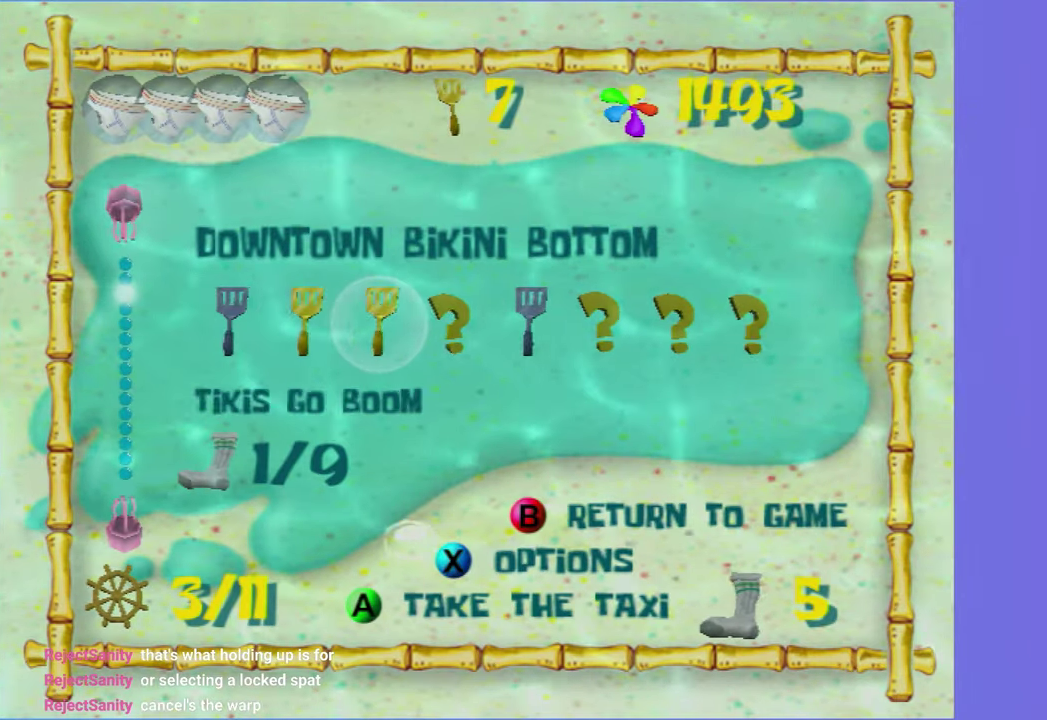
{"buttons": [], "left_stick": "down", "right_stick": "center", "events": [[16, "right_stick", "right"], [116, "right_stick", "center"], [250, "A", "down"], [333, "A", "up"], [416, "A", "down"], [500, "A", "up"], [500, "left_stick", "down"]]}
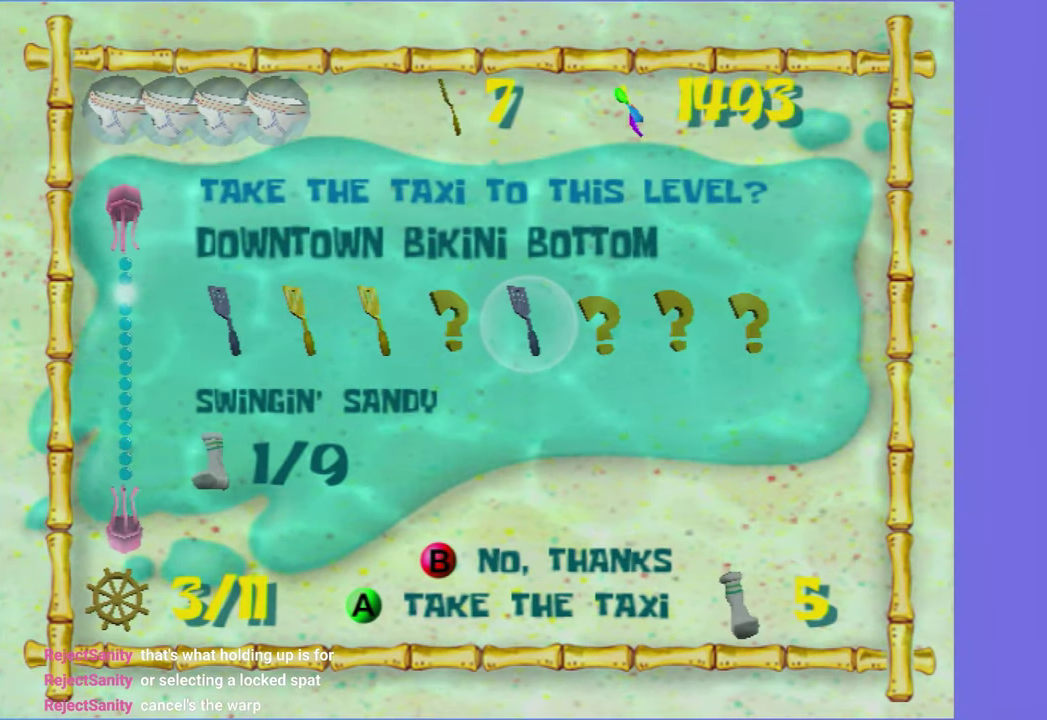
{"buttons": [], "left_stick": "down", "right_stick": "center", "events": []}
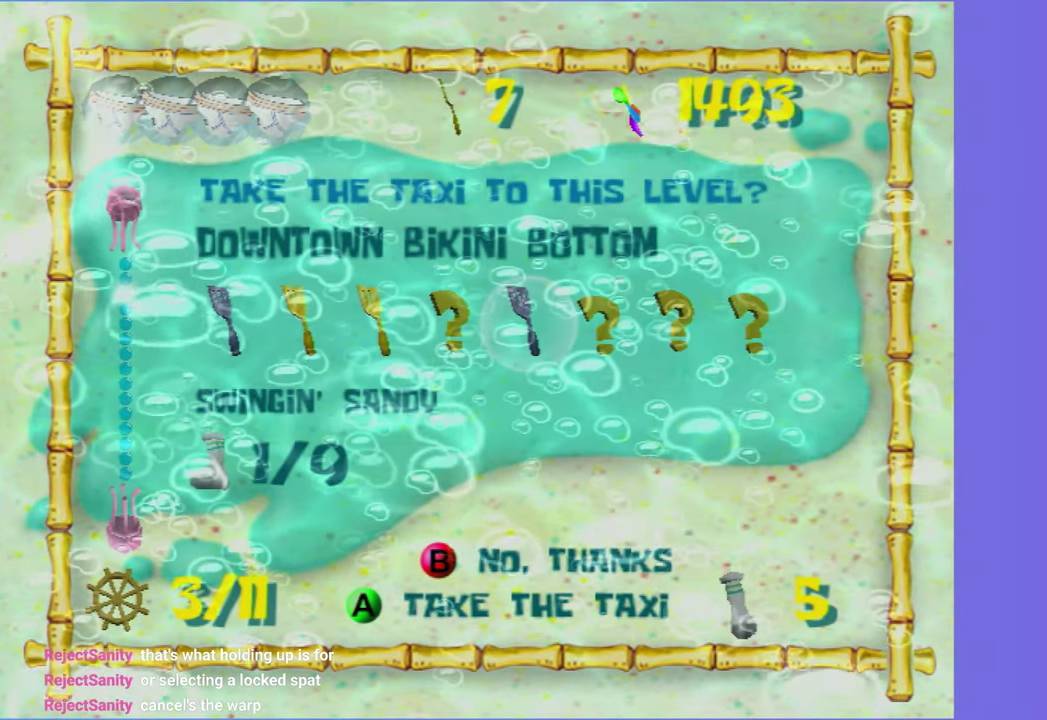
{"buttons": [], "left_stick": "down", "right_stick": "center", "events": []}
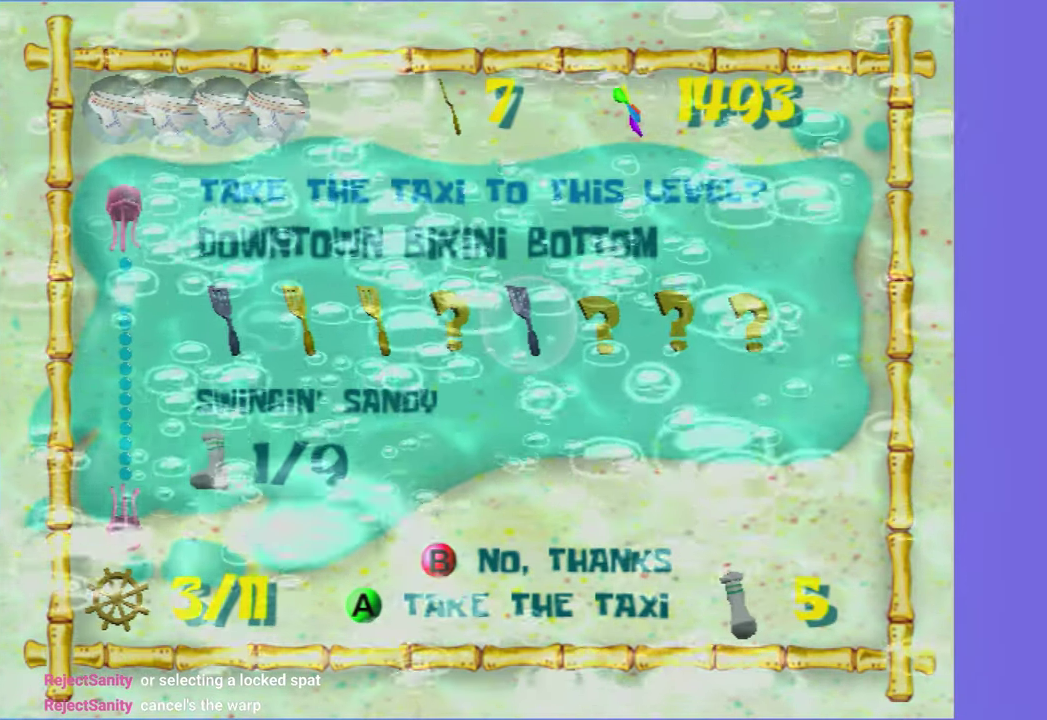
{"buttons": [], "left_stick": "down", "right_stick": "center", "events": []}
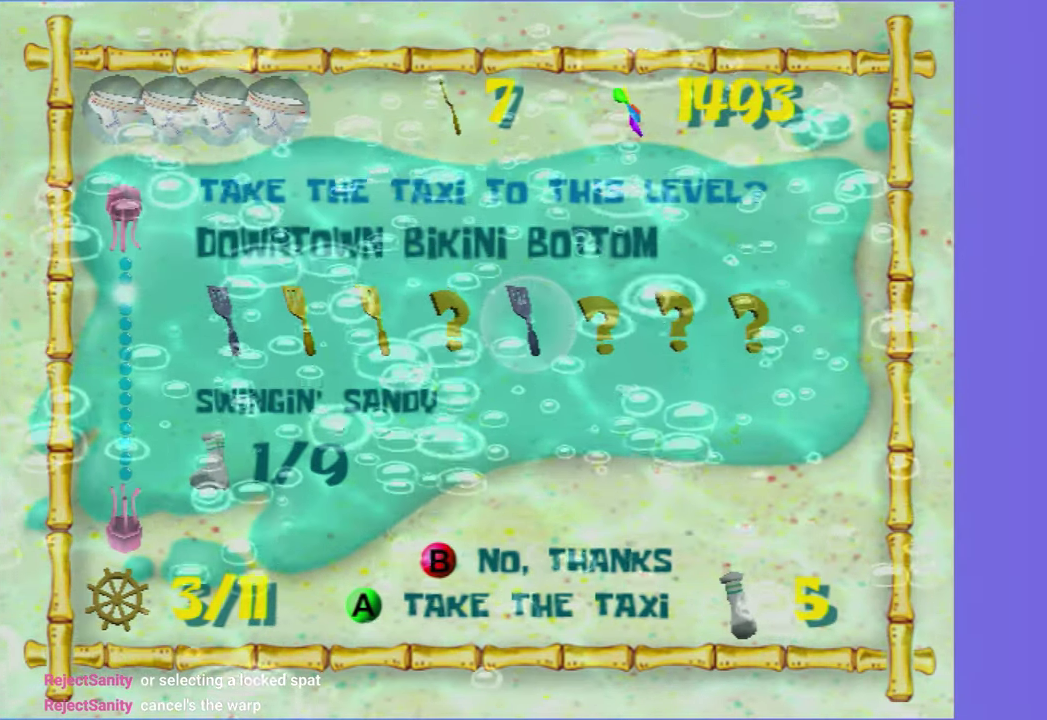
{"buttons": [], "left_stick": "down", "right_stick": "center", "events": []}
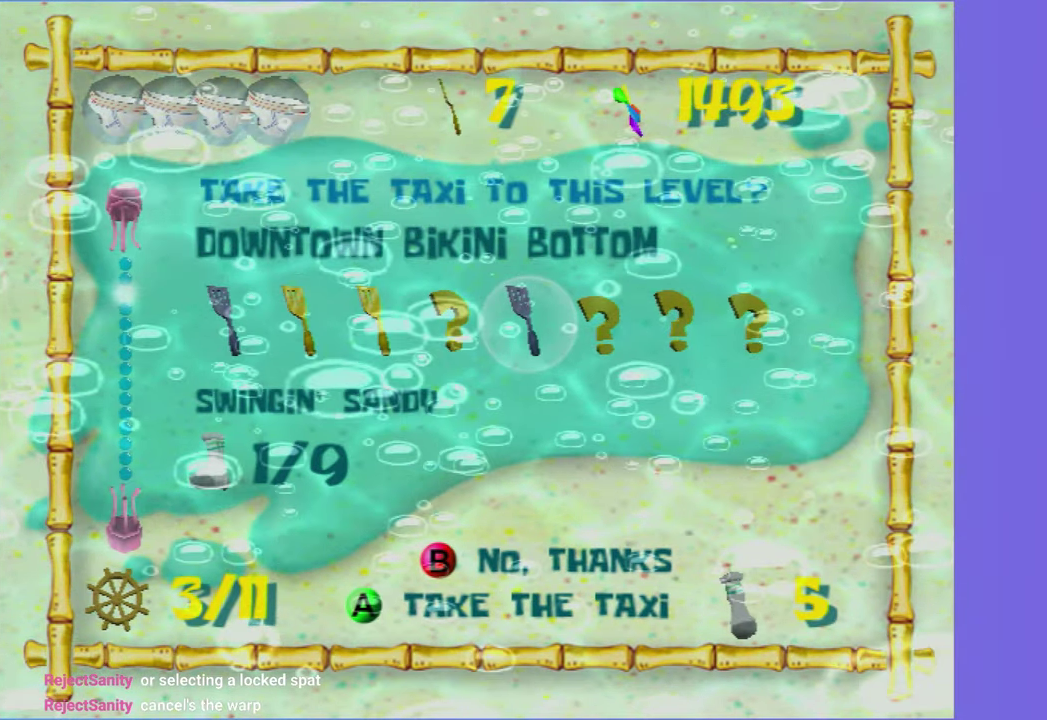
{"buttons": ["A"], "left_stick": "down", "right_stick": "center", "events": [[283, "A", "down"]]}
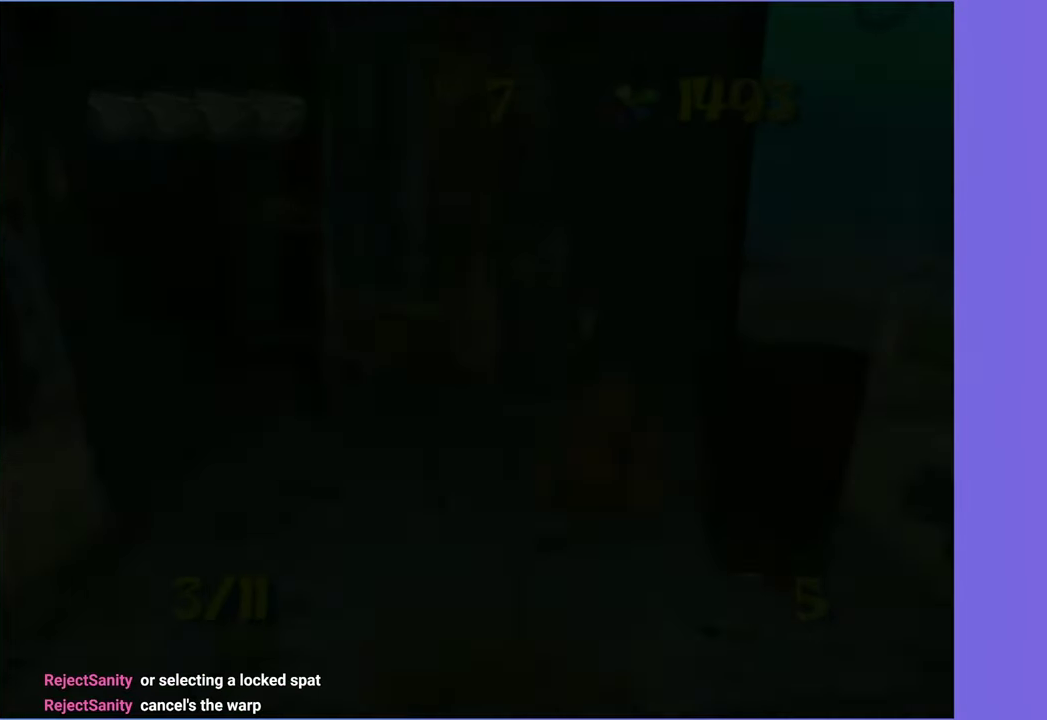
{"buttons": [], "left_stick": "down", "right_stick": "up", "events": [[100, "X", "down"], [133, "A", "up"], [250, "X", "up"], [400, "right_stick", "up"]]}
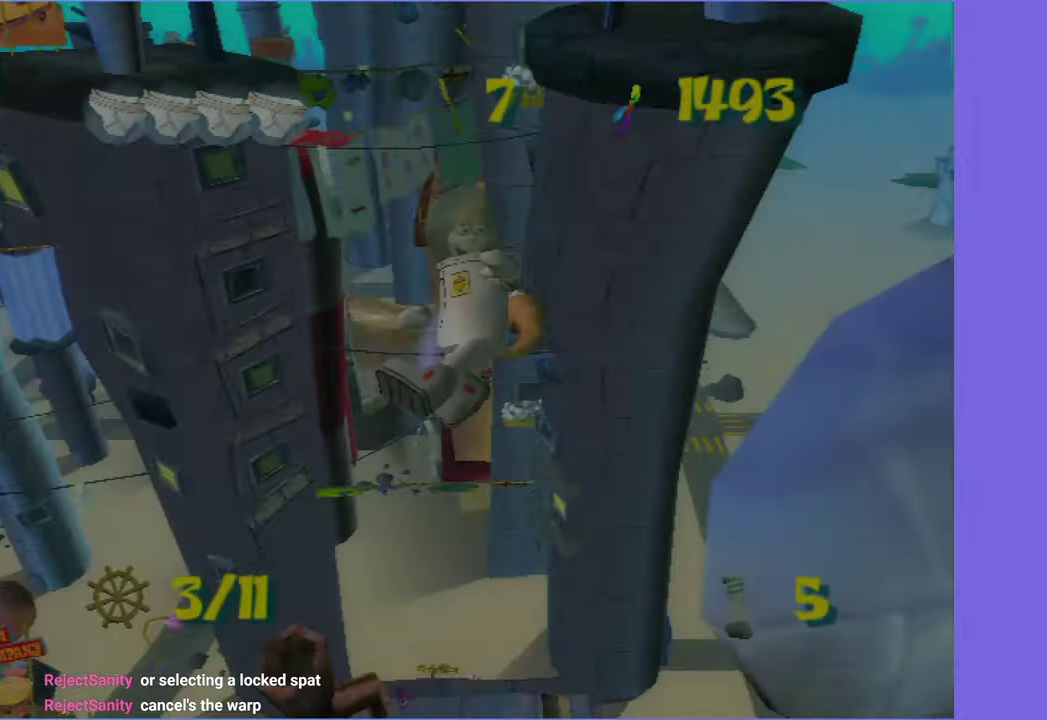
{"buttons": [], "left_stick": "down", "right_stick": "up", "events": []}
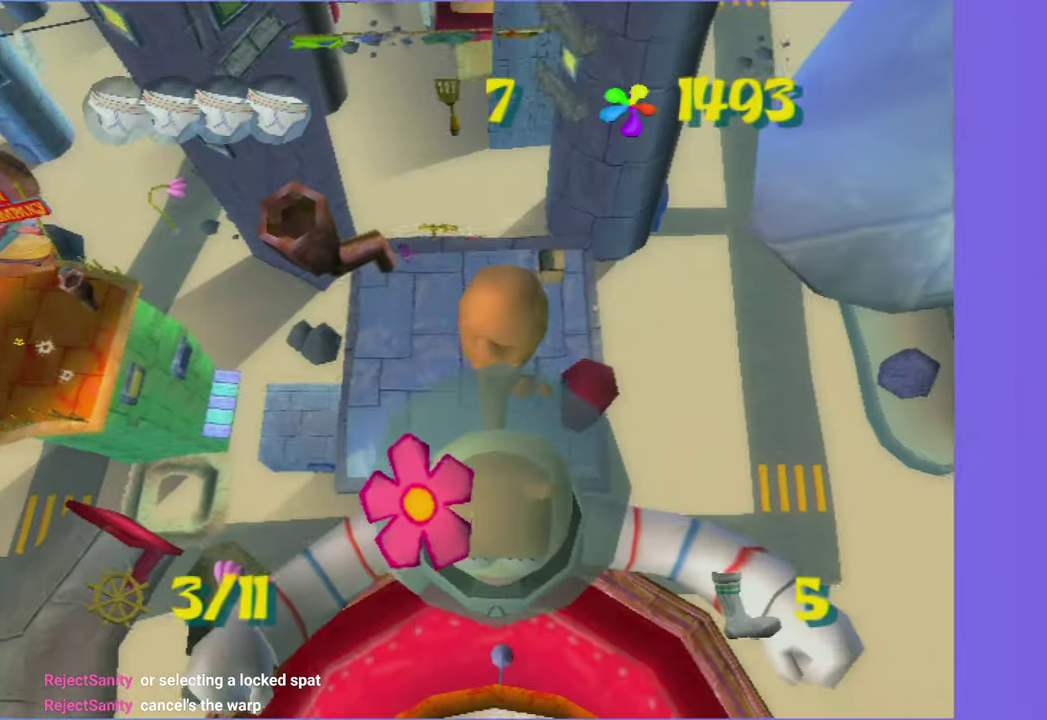
{"buttons": ["A"], "left_stick": "down", "right_stick": "up", "events": [[350, "A", "down"]]}
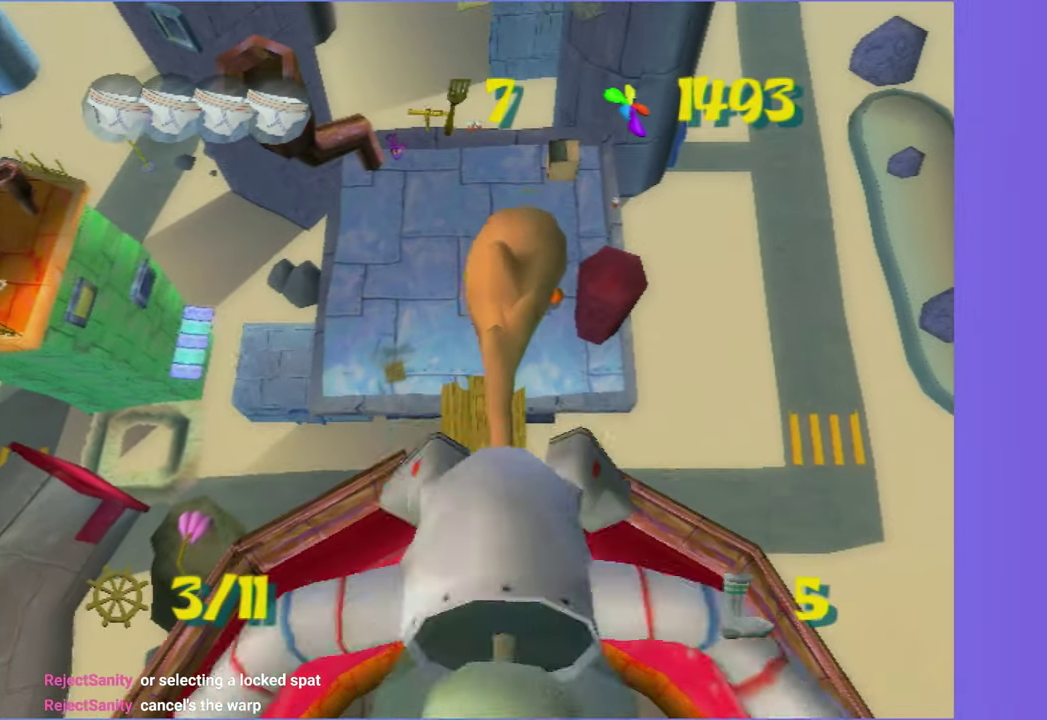
{"buttons": [], "left_stick": "down", "right_stick": "up", "events": [[217, "A", "up"]]}
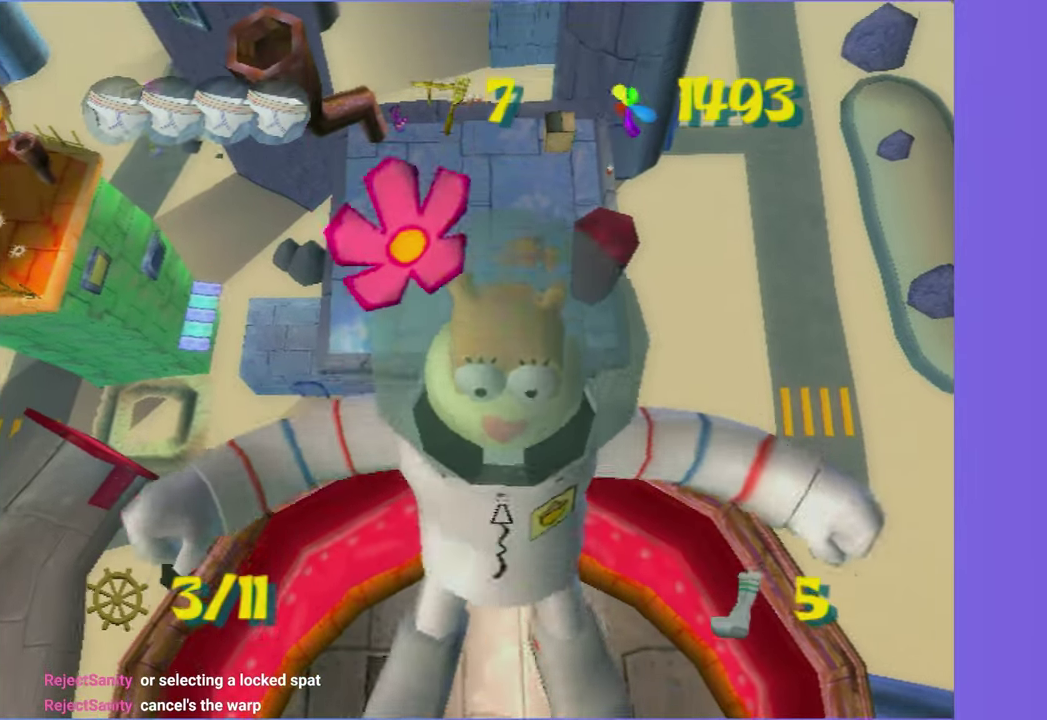
{"buttons": ["A"], "left_stick": "down", "right_stick": "up", "events": [[200, "A", "down"]]}
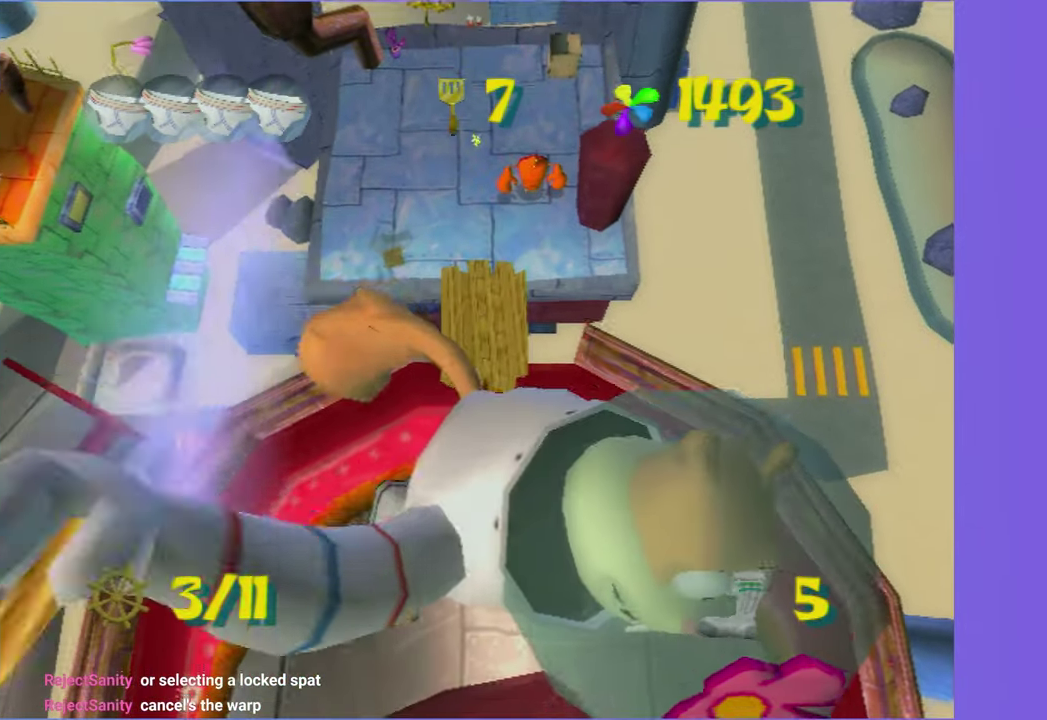
{"buttons": [], "left_stick": "down", "right_stick": "center", "events": [[150, "A", "up"], [417, "right_stick", "center"]]}
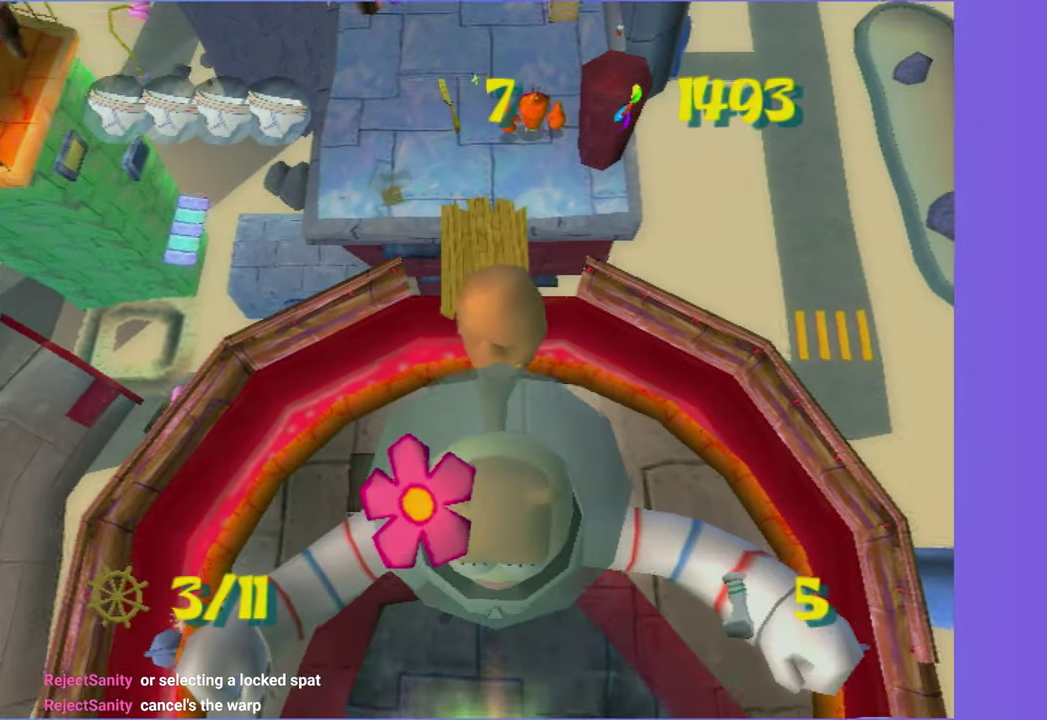
{"buttons": [], "left_stick": "center", "right_stick": "center", "events": [[283, "left_stick", "center"]]}
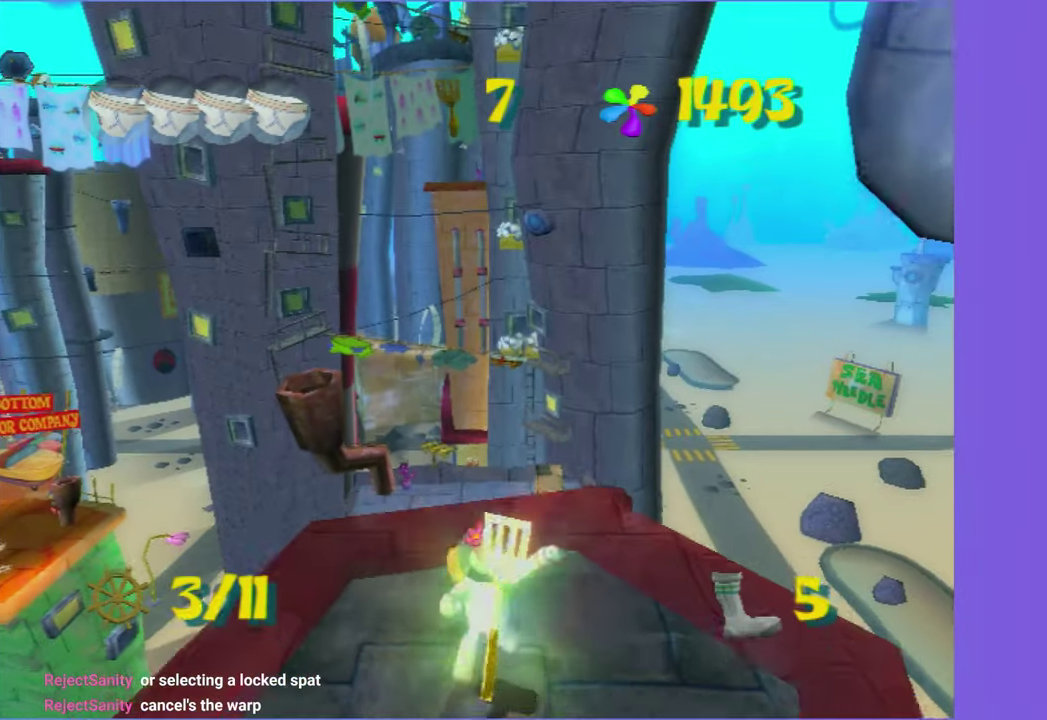
{"buttons": [], "left_stick": "center", "right_stick": "center", "events": []}
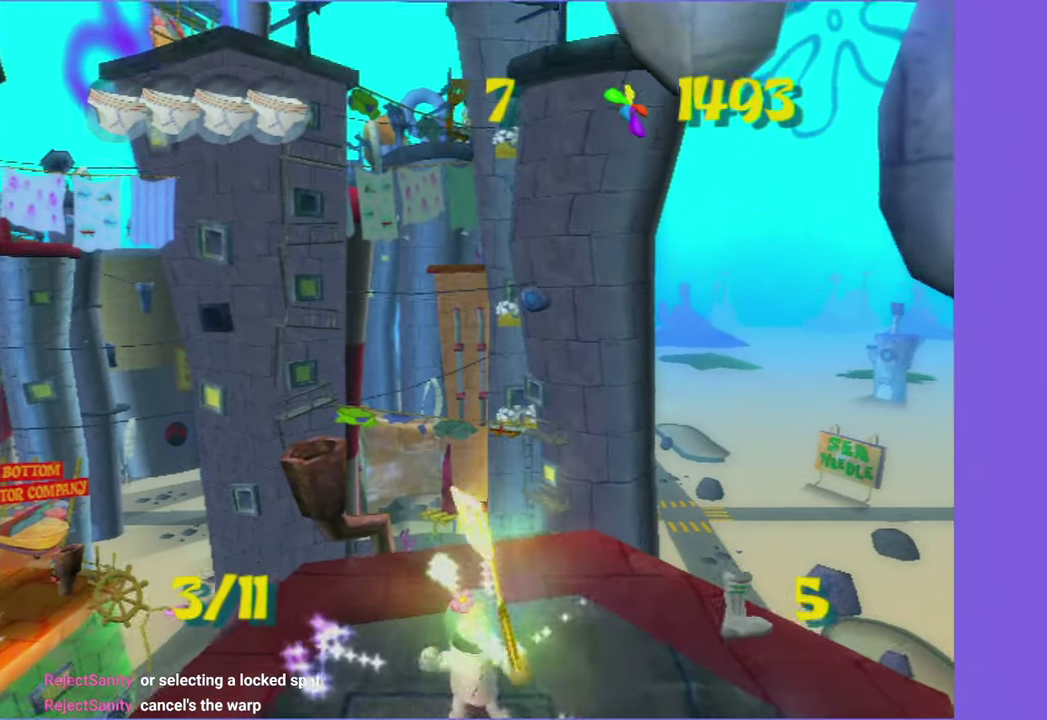
{"buttons": [], "left_stick": "center", "right_stick": "center", "events": []}
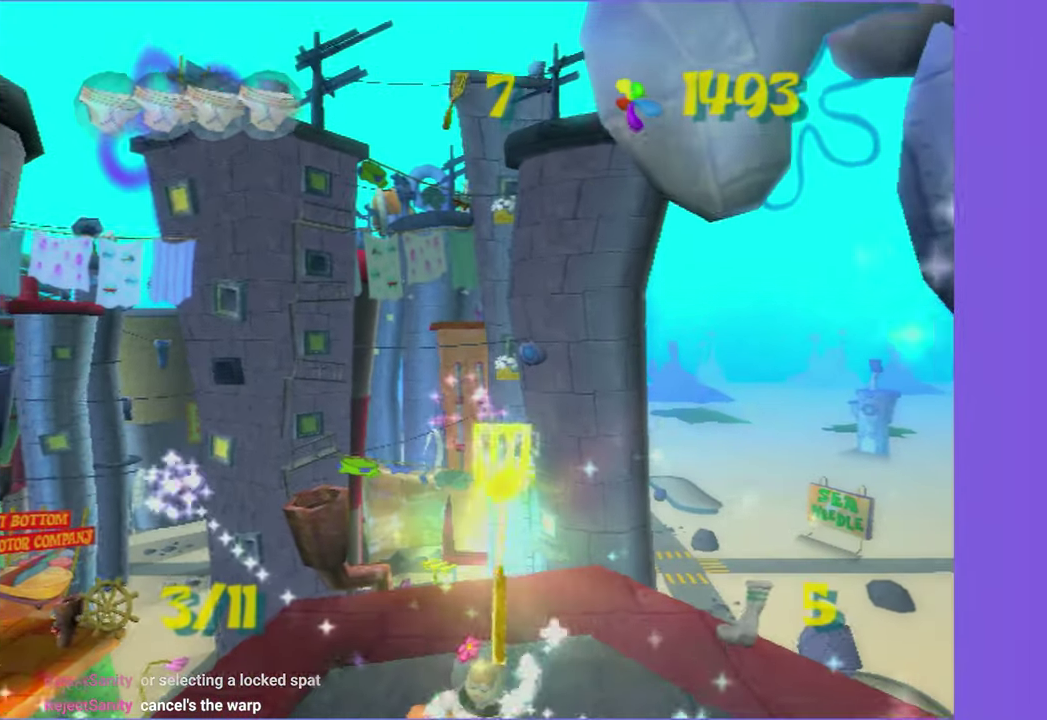
{"buttons": [], "left_stick": "up-left", "right_stick": "center", "events": [[167, "left_stick", "up-left"]]}
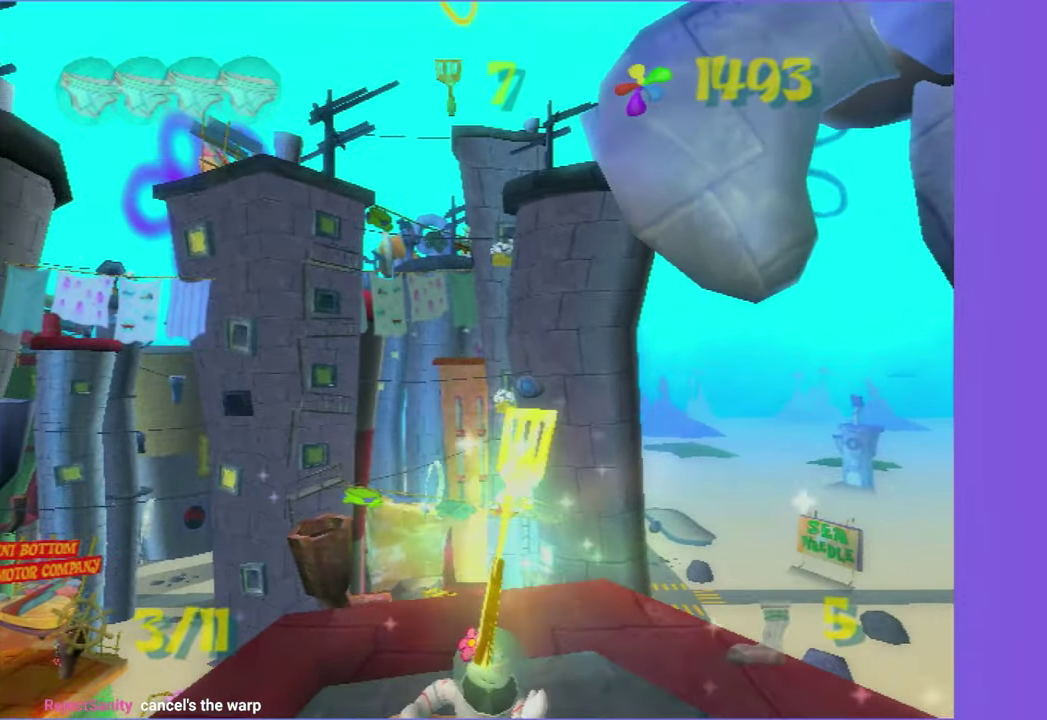
{"buttons": [], "left_stick": "up-left", "right_stick": "center", "events": []}
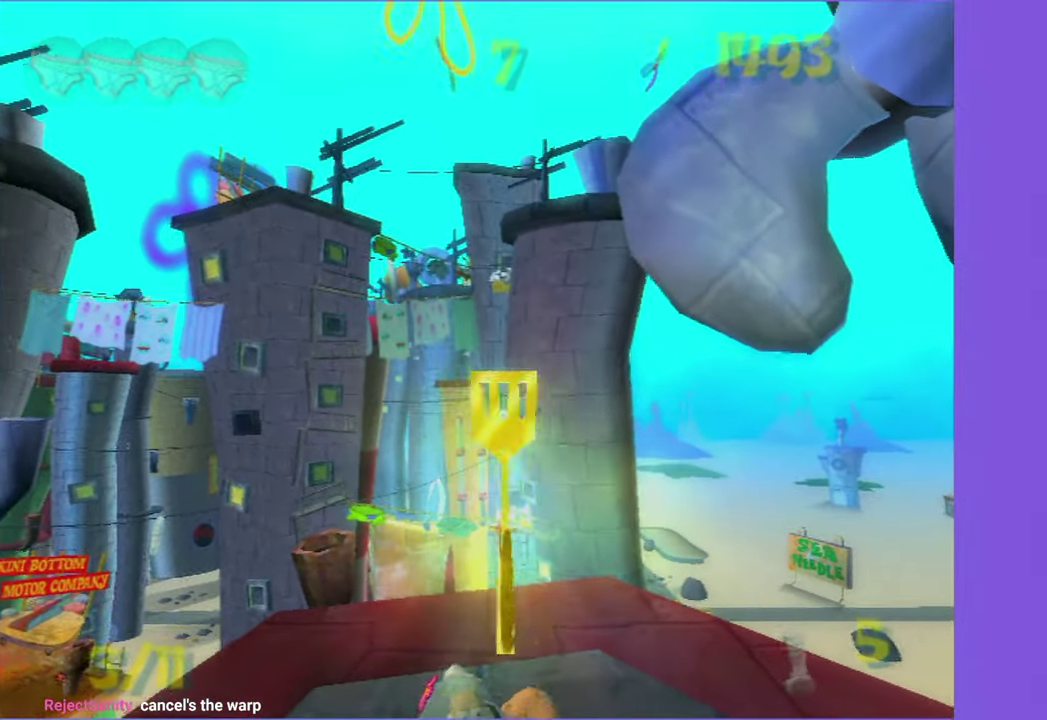
{"buttons": [], "left_stick": "up-left", "right_stick": "center", "events": []}
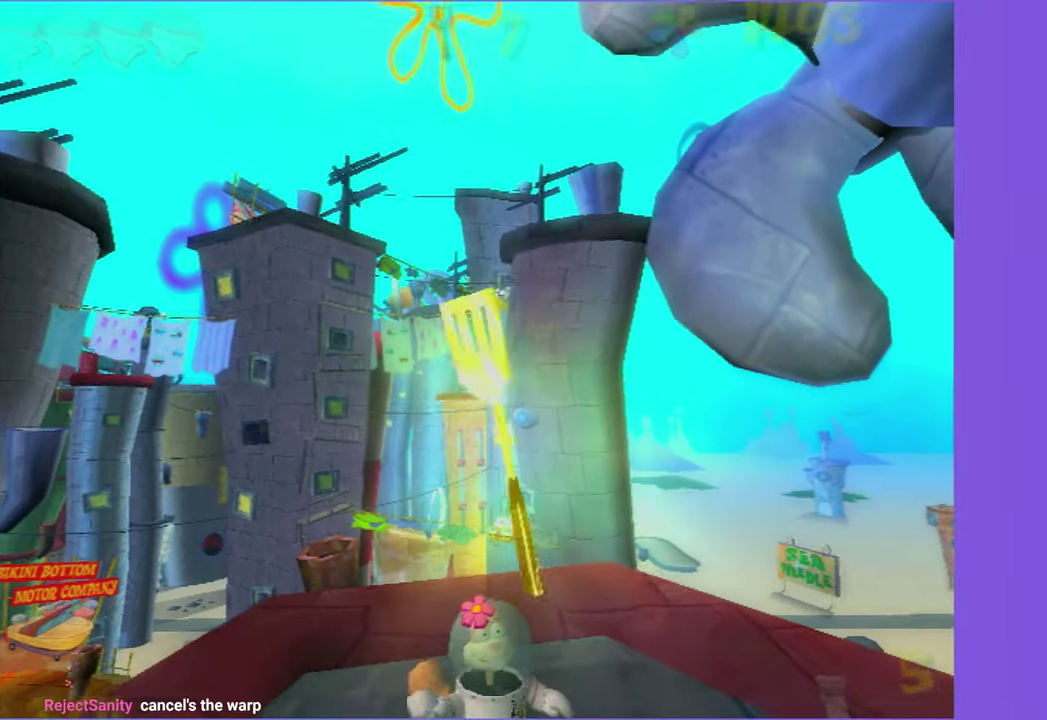
{"buttons": [], "left_stick": "up-left", "right_stick": "center", "events": []}